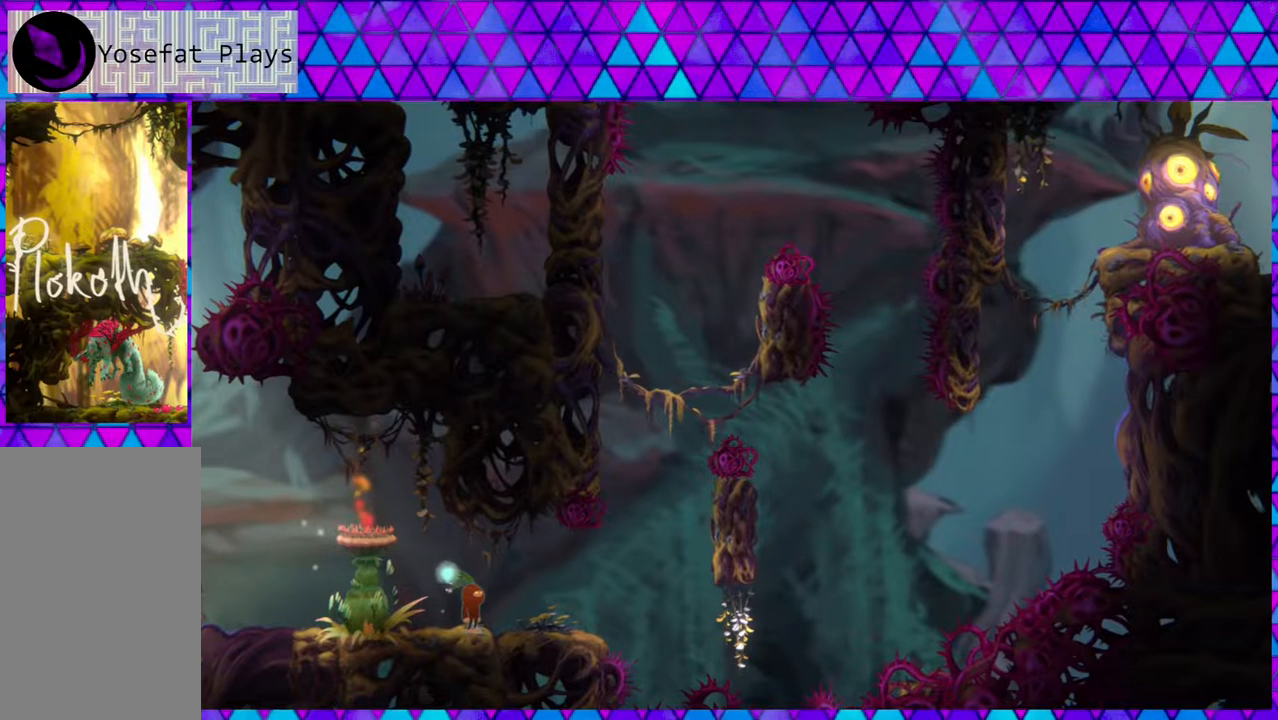
Gameplay with a controller (Nintendo layout); each line is a JSON object with the inputs held at the frame after it. "events" lists button and stick changes between this image and that frame as [ms after this image, input, new state], when the widget could be followed in between. Not read: L3 R3.
{"buttons": [], "left_stick": "center", "right_stick": "center", "events": []}
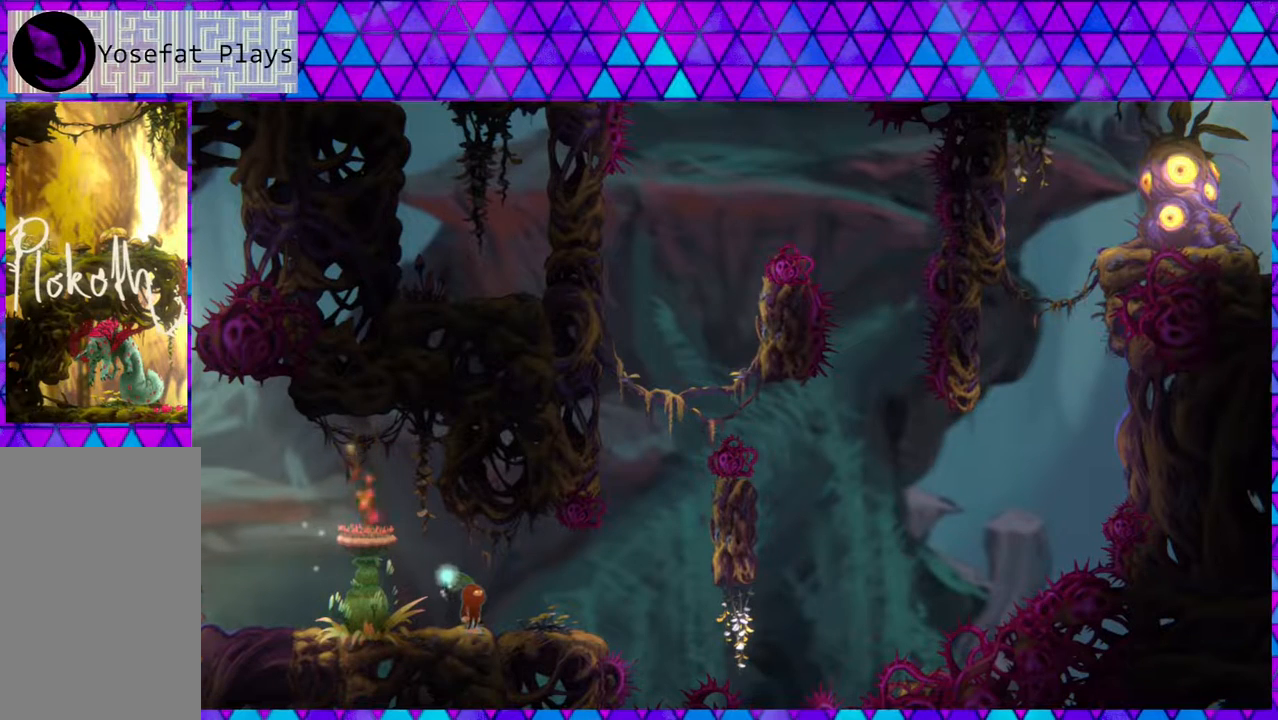
{"buttons": [], "left_stick": "center", "right_stick": "center", "events": [[300, "DPAD_RIGHT", "down"], [433, "DPAD_RIGHT", "up"]]}
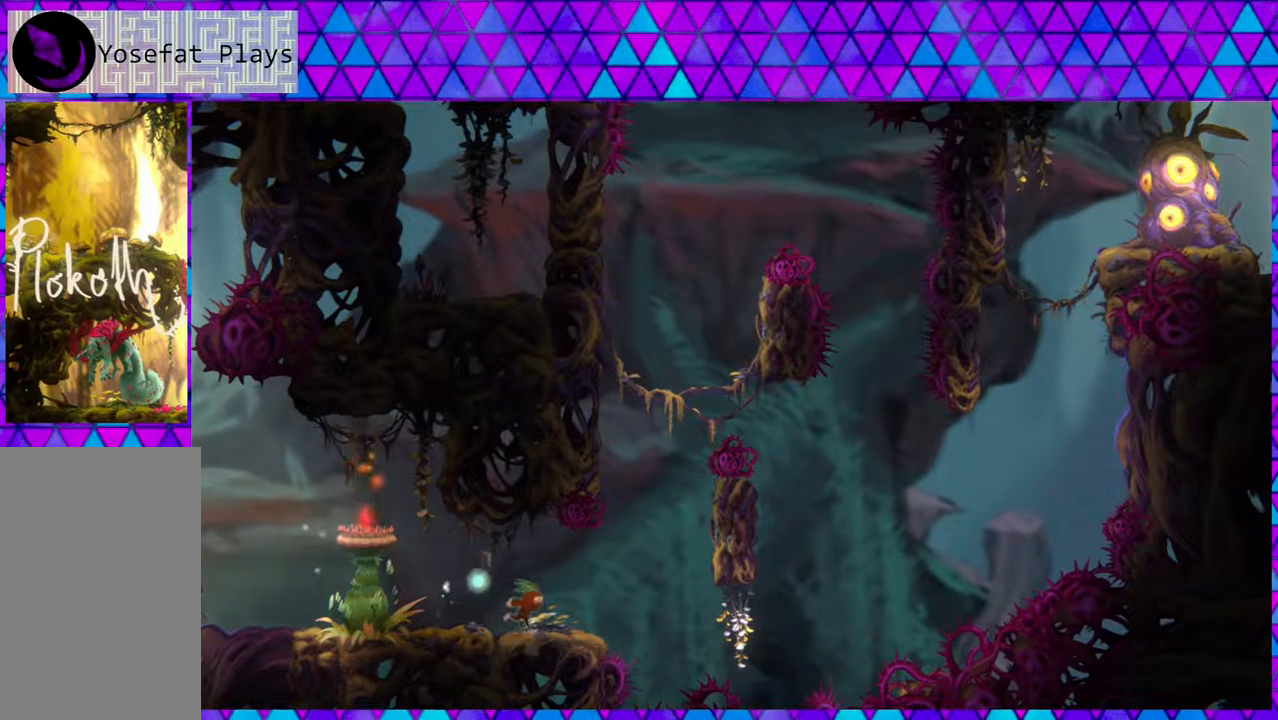
{"buttons": [], "left_stick": "center", "right_stick": "center", "events": []}
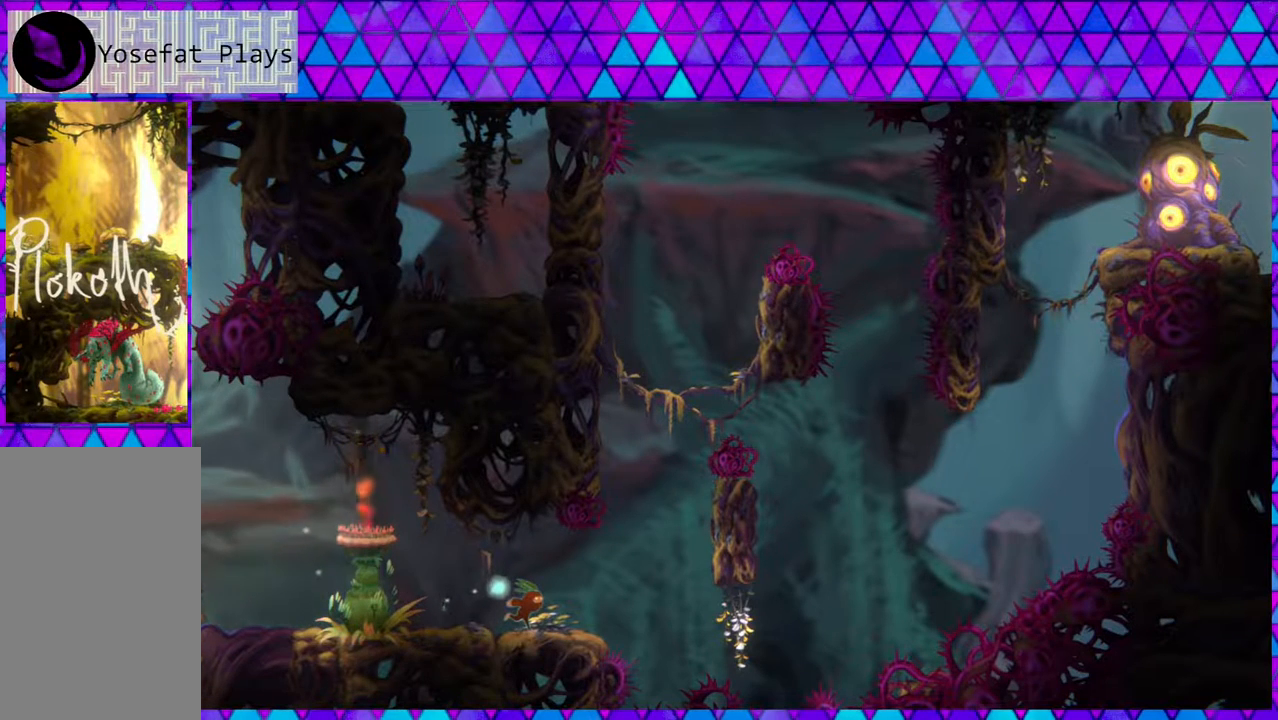
{"buttons": [], "left_stick": "center", "right_stick": "center", "events": []}
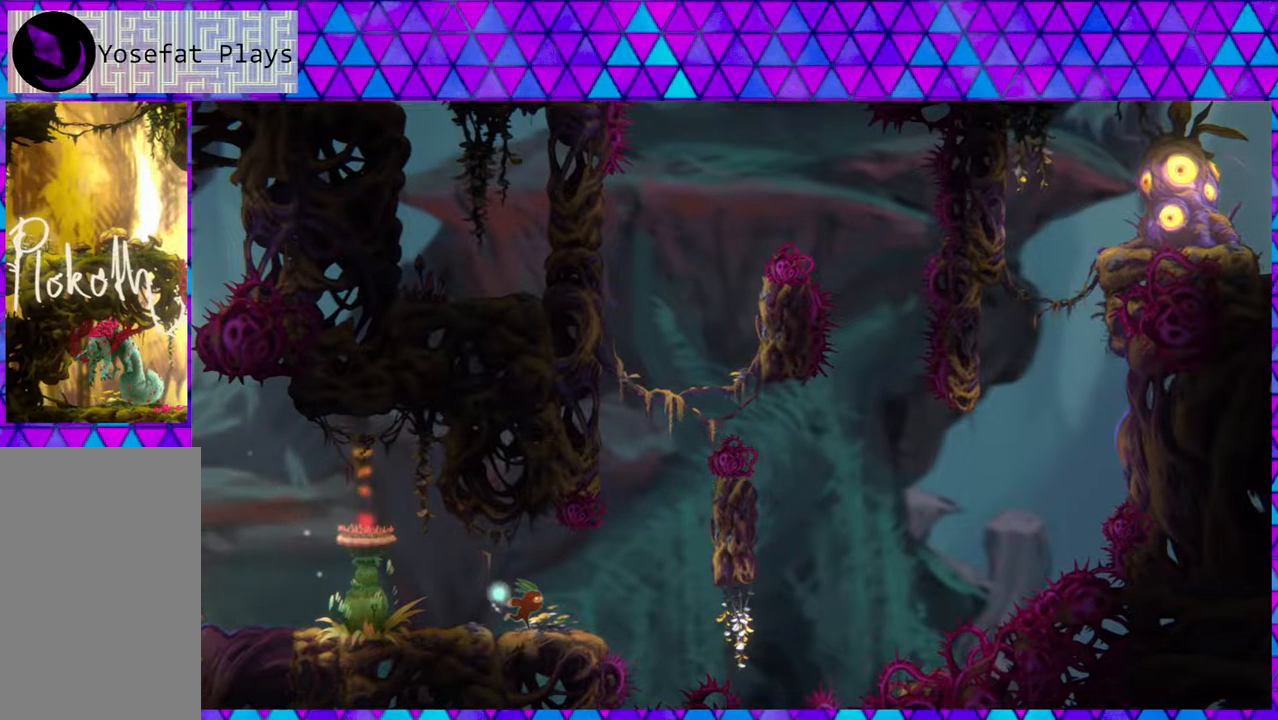
{"buttons": [], "left_stick": "center", "right_stick": "center", "events": []}
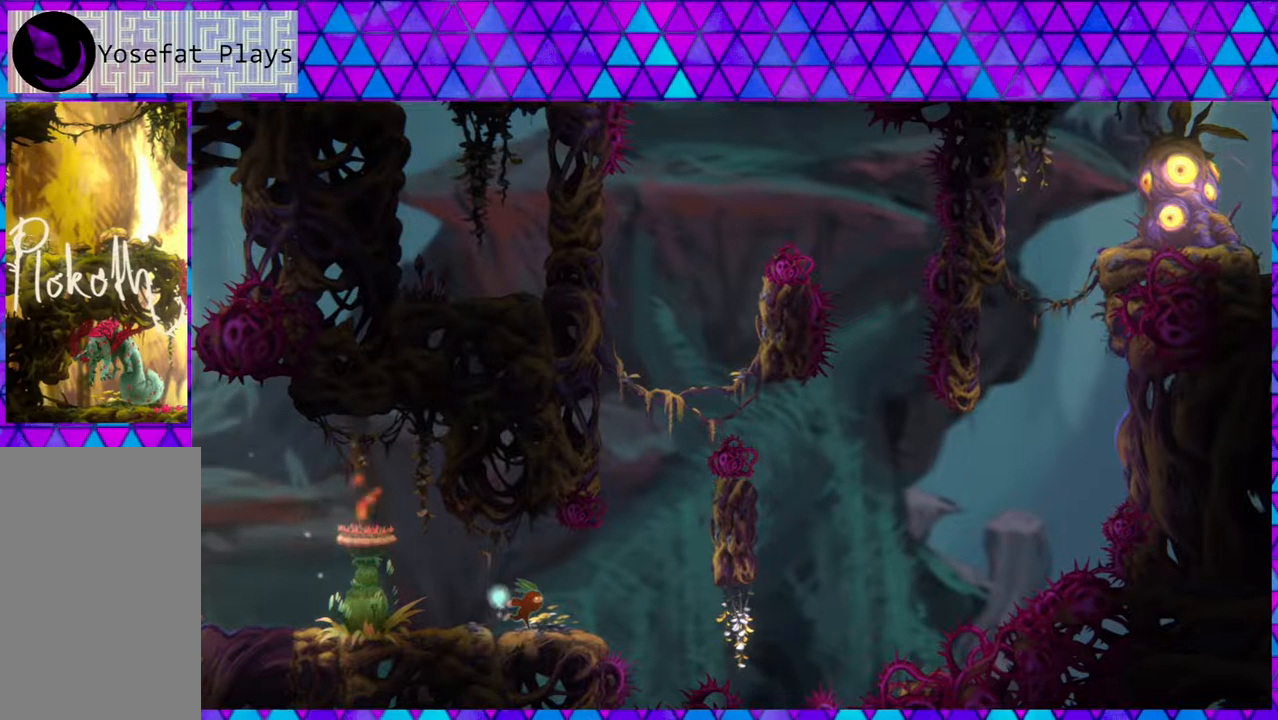
{"buttons": [], "left_stick": "center", "right_stick": "center", "events": []}
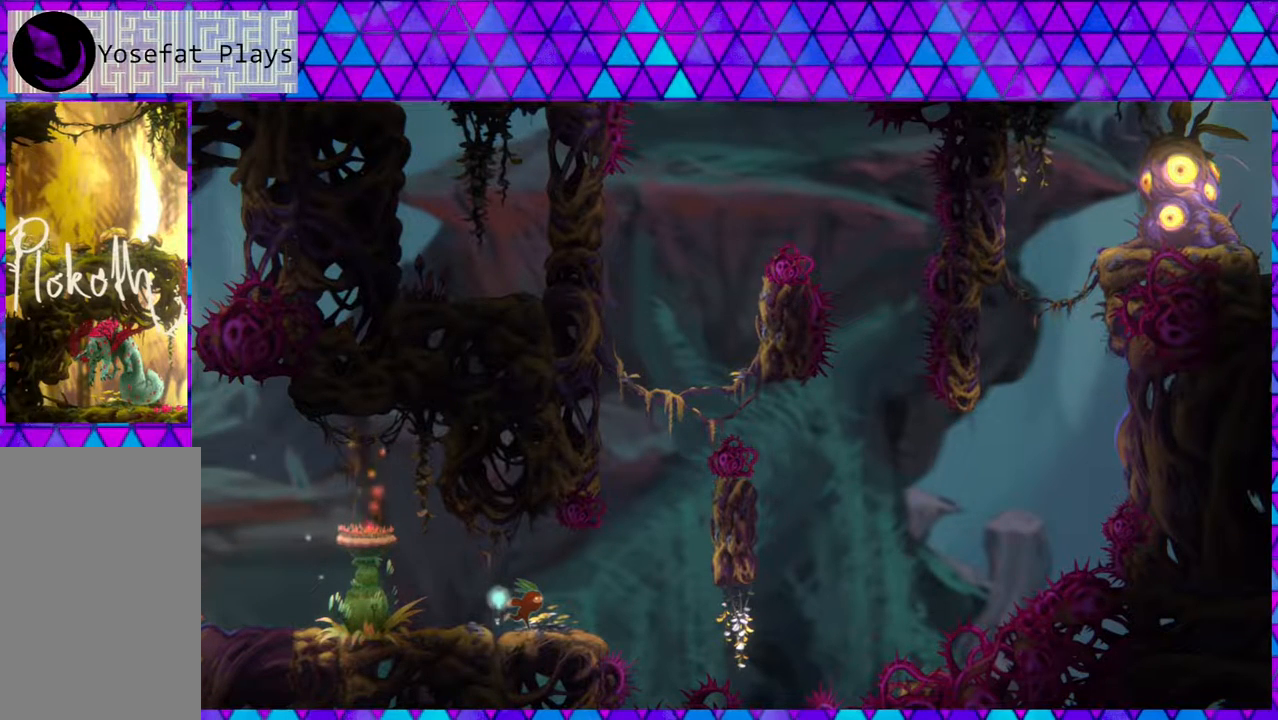
{"buttons": [], "left_stick": "center", "right_stick": "center", "events": []}
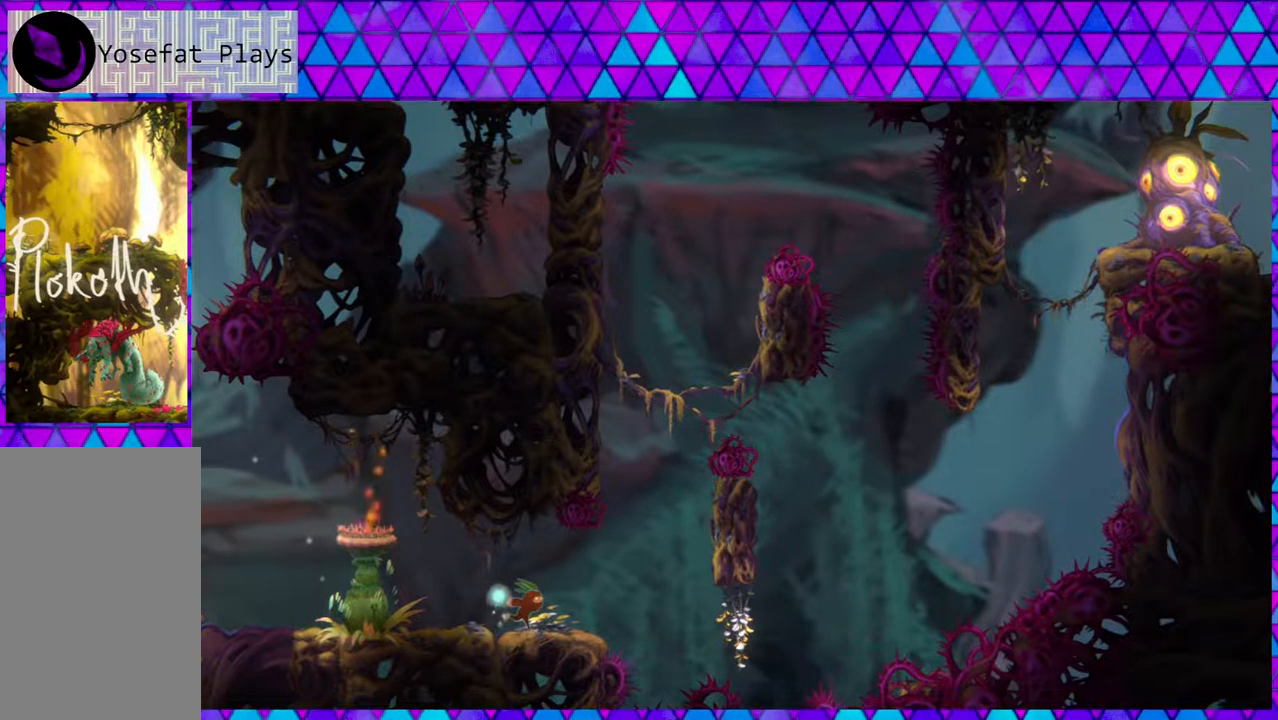
{"buttons": [], "left_stick": "center", "right_stick": "center", "events": []}
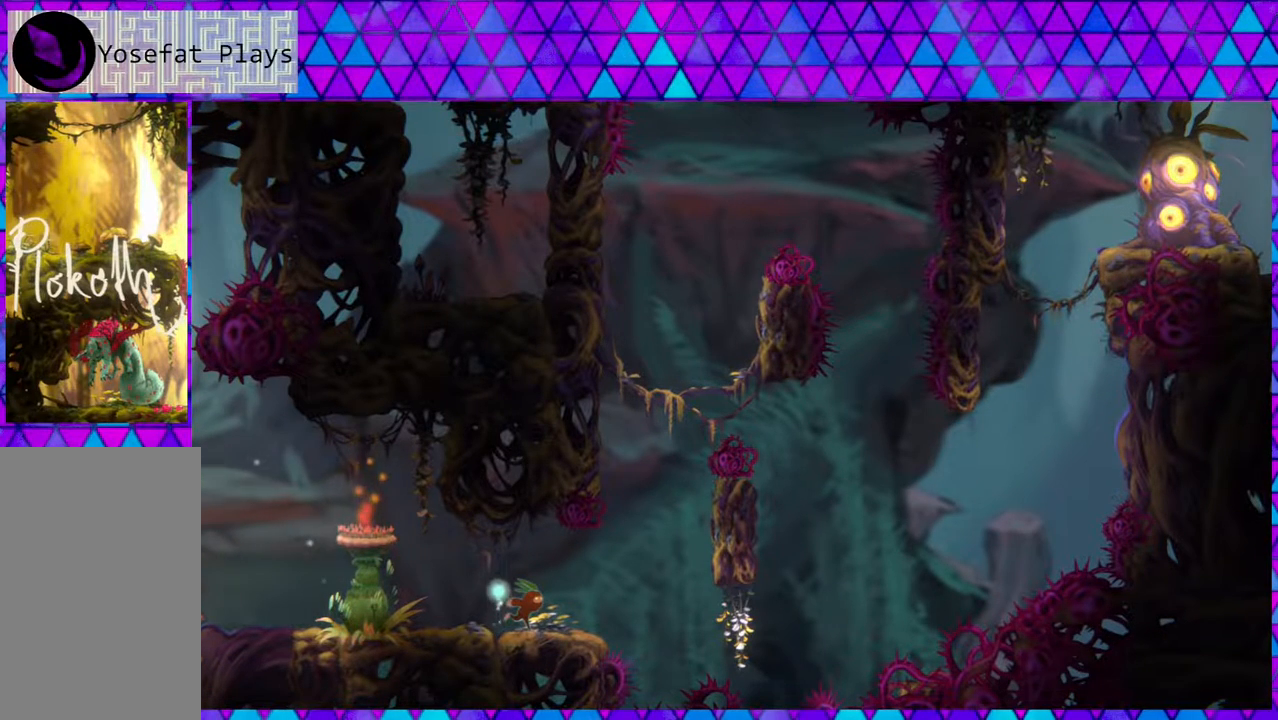
{"buttons": ["B", "DPAD_RIGHT"], "left_stick": "center", "right_stick": "center", "events": [[317, "DPAD_RIGHT", "down"], [450, "B", "down"]]}
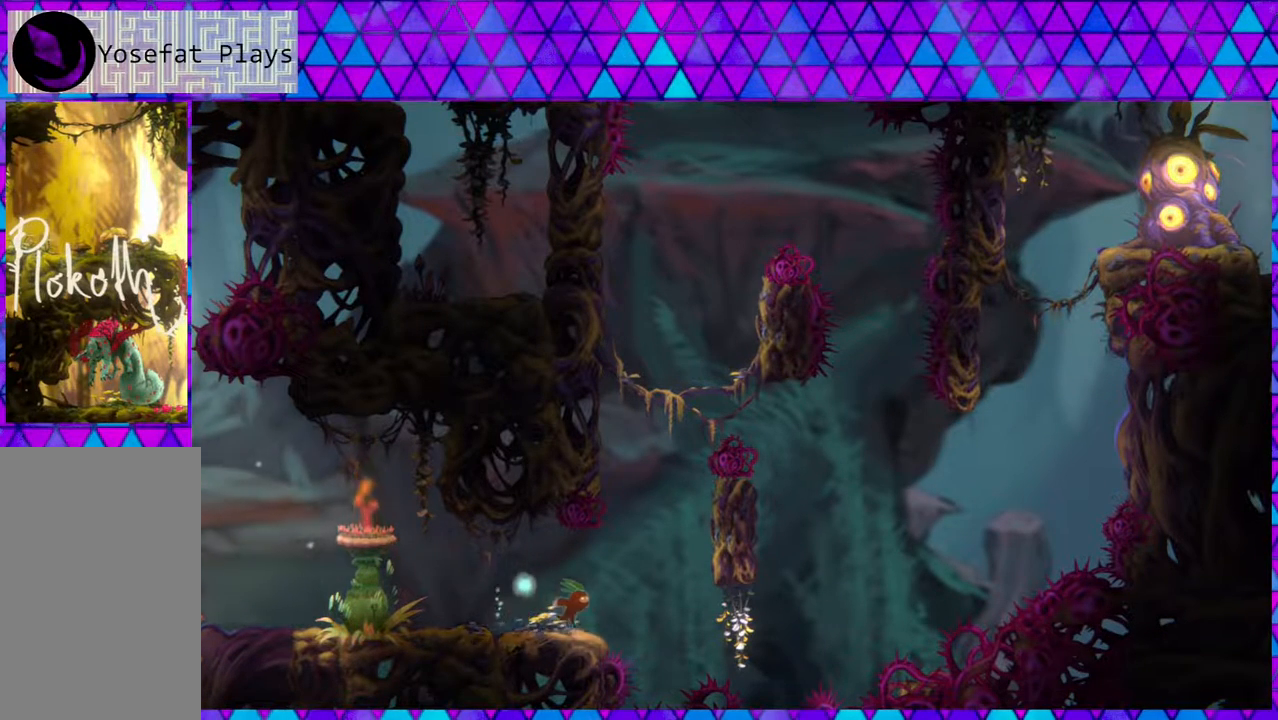
{"buttons": ["B"], "left_stick": "center", "right_stick": "center", "events": [[400, "B", "up"], [433, "DPAD_RIGHT", "up"], [467, "B", "down"]]}
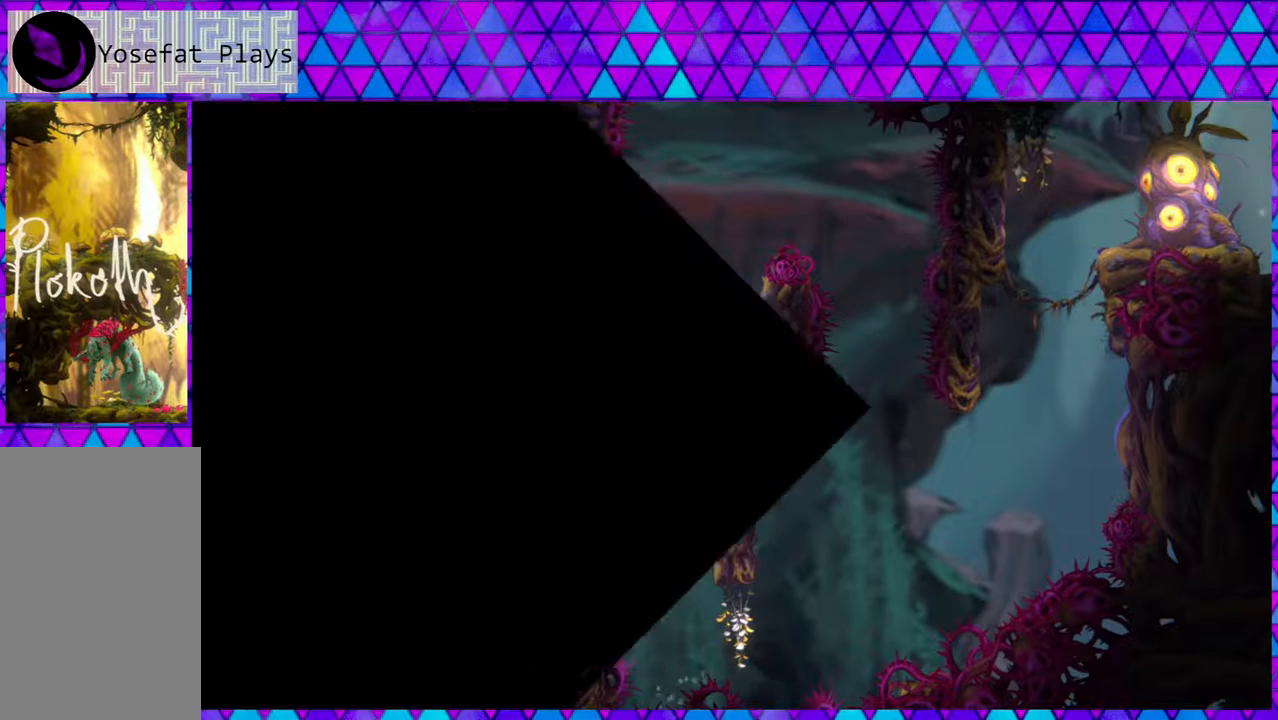
{"buttons": [], "left_stick": "center", "right_stick": "center", "events": [[50, "DPAD_LEFT", "down"], [133, "DPAD_LEFT", "up"], [183, "B", "up"]]}
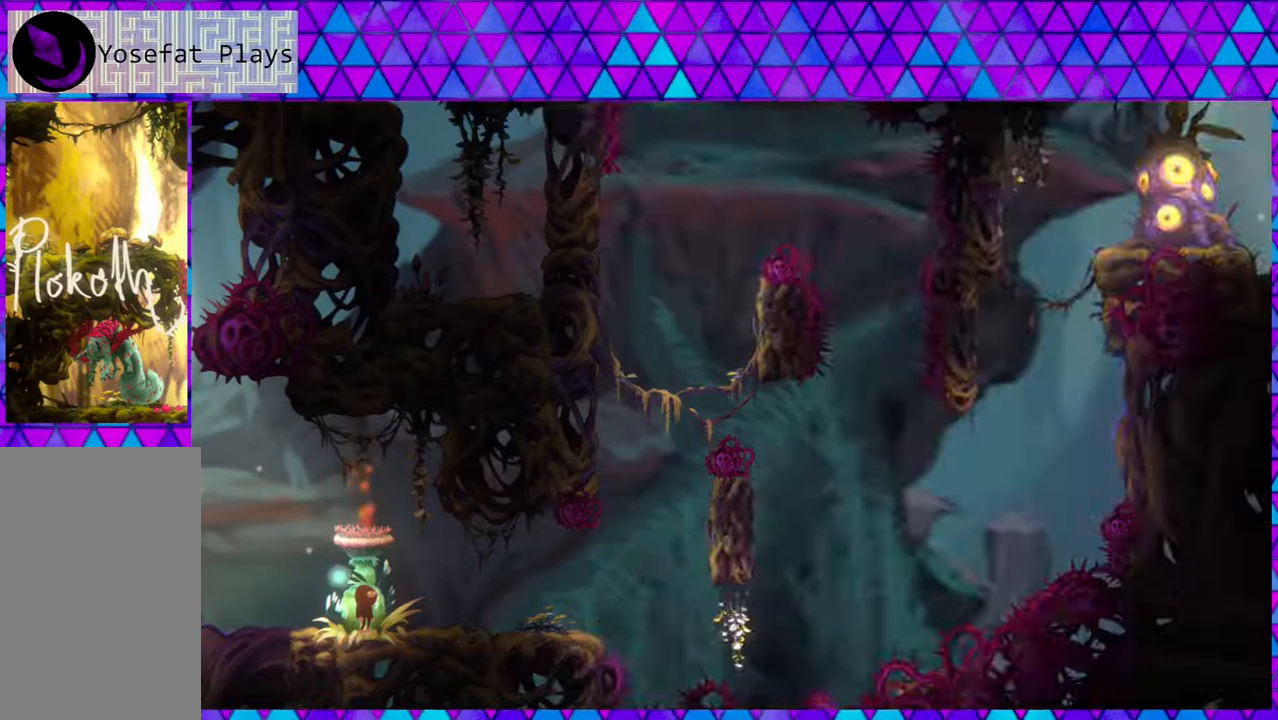
{"buttons": ["DPAD_RIGHT"], "left_stick": "center", "right_stick": "center", "events": [[367, "DPAD_RIGHT", "down"]]}
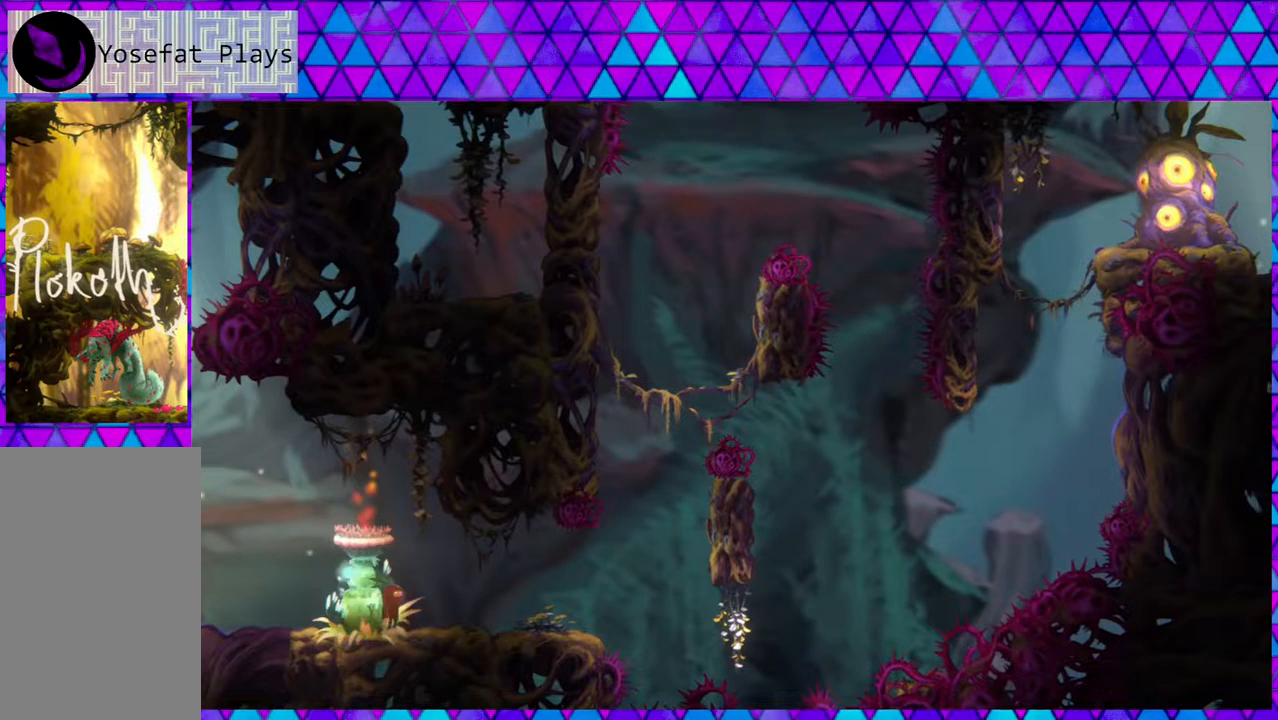
{"buttons": ["B", "DPAD_RIGHT"], "left_stick": "center", "right_stick": "center", "events": [[433, "B", "down"]]}
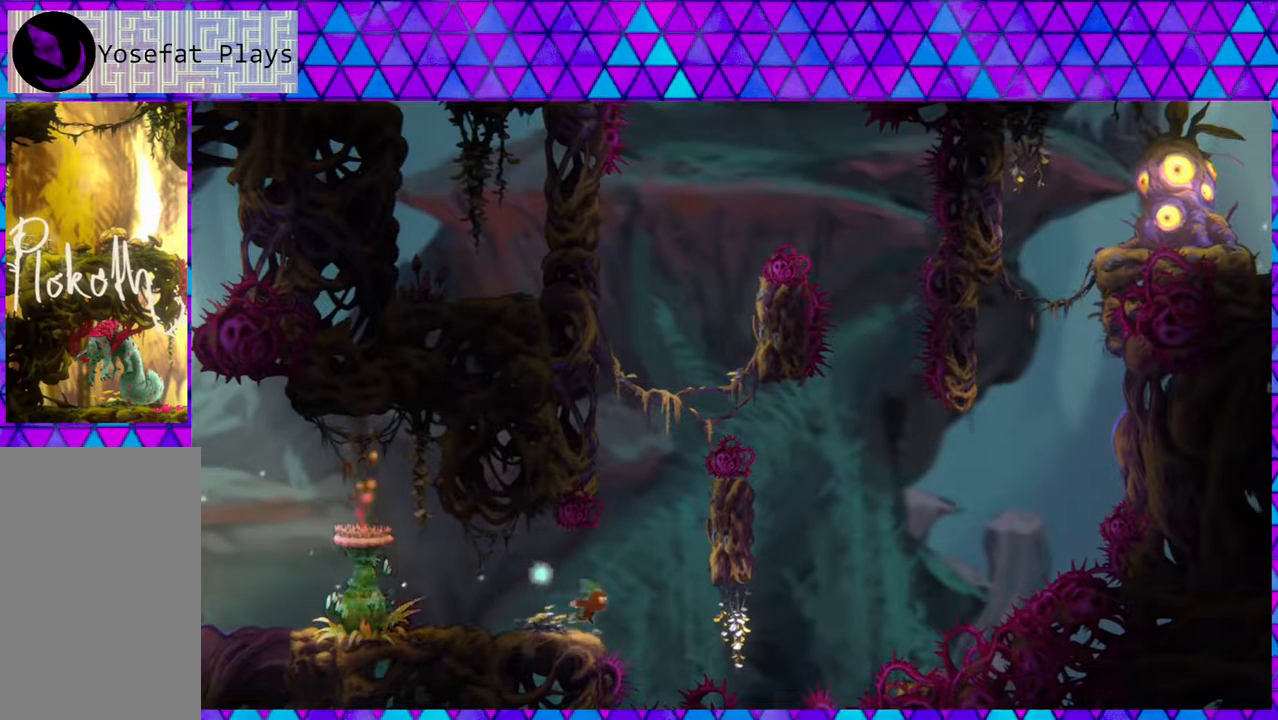
{"buttons": ["B", "DPAD_LEFT"], "left_stick": "center", "right_stick": "center", "events": [[317, "B", "up"], [400, "B", "down"], [417, "DPAD_RIGHT", "up"], [417, "DPAD_UP", "down"], [433, "DPAD_LEFT", "down"], [433, "DPAD_UP", "up"]]}
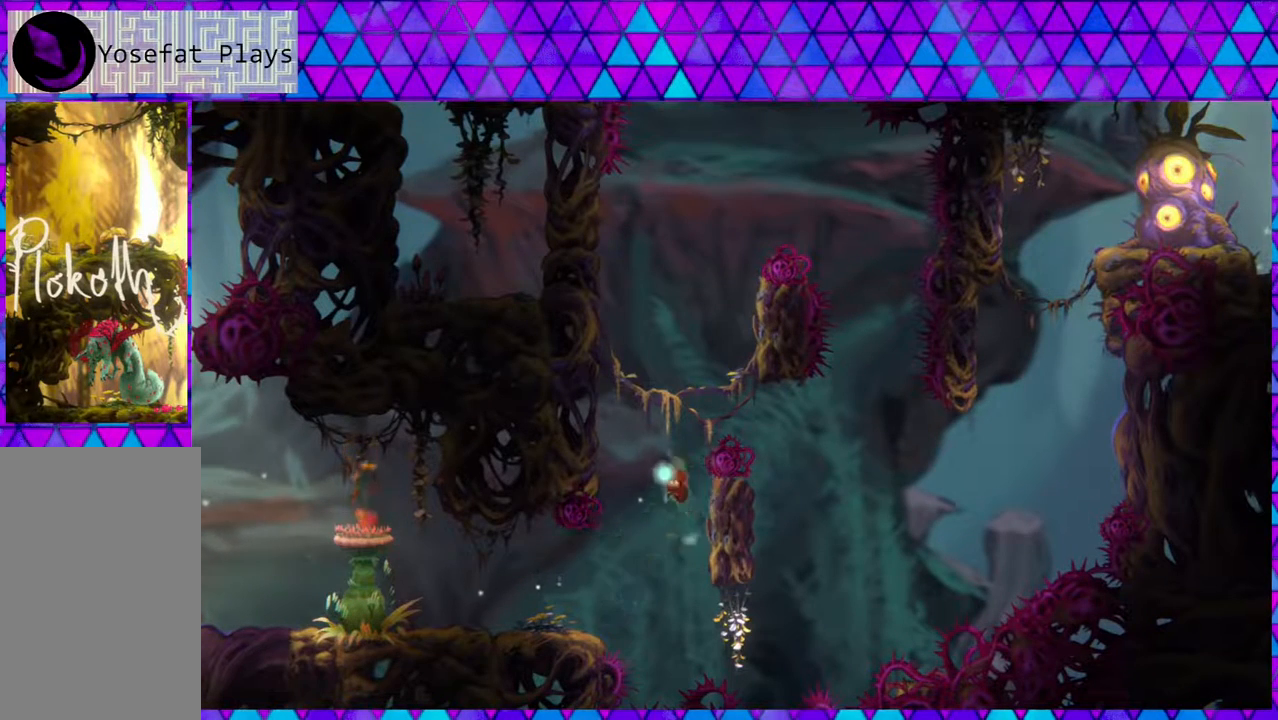
{"buttons": ["B", "DPAD_RIGHT"], "left_stick": "center", "right_stick": "center", "events": [[283, "B", "up"], [317, "DPAD_UP", "down"], [350, "B", "down"], [350, "DPAD_LEFT", "up"], [367, "DPAD_RIGHT", "down"], [367, "DPAD_UP", "up"]]}
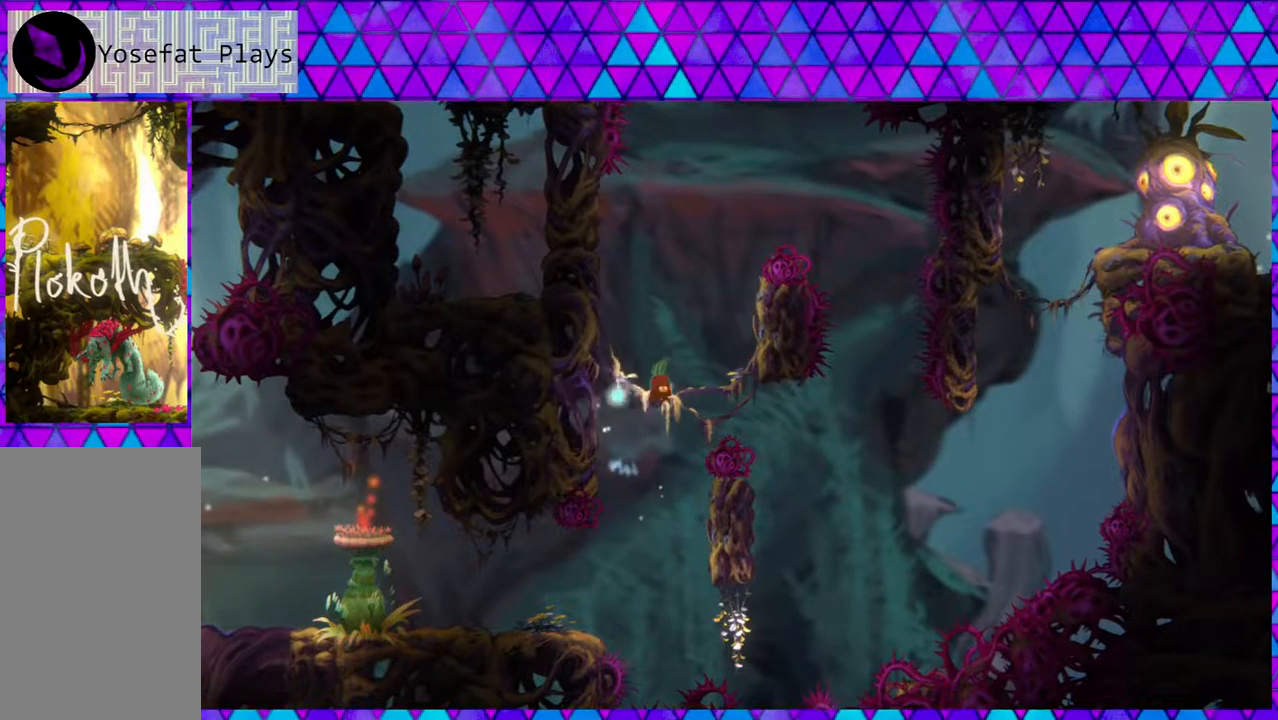
{"buttons": ["B", "DPAD_LEFT"], "left_stick": "center", "right_stick": "center", "events": [[233, "B", "up"], [333, "B", "down"], [333, "DPAD_LEFT", "down"], [333, "DPAD_RIGHT", "up"]]}
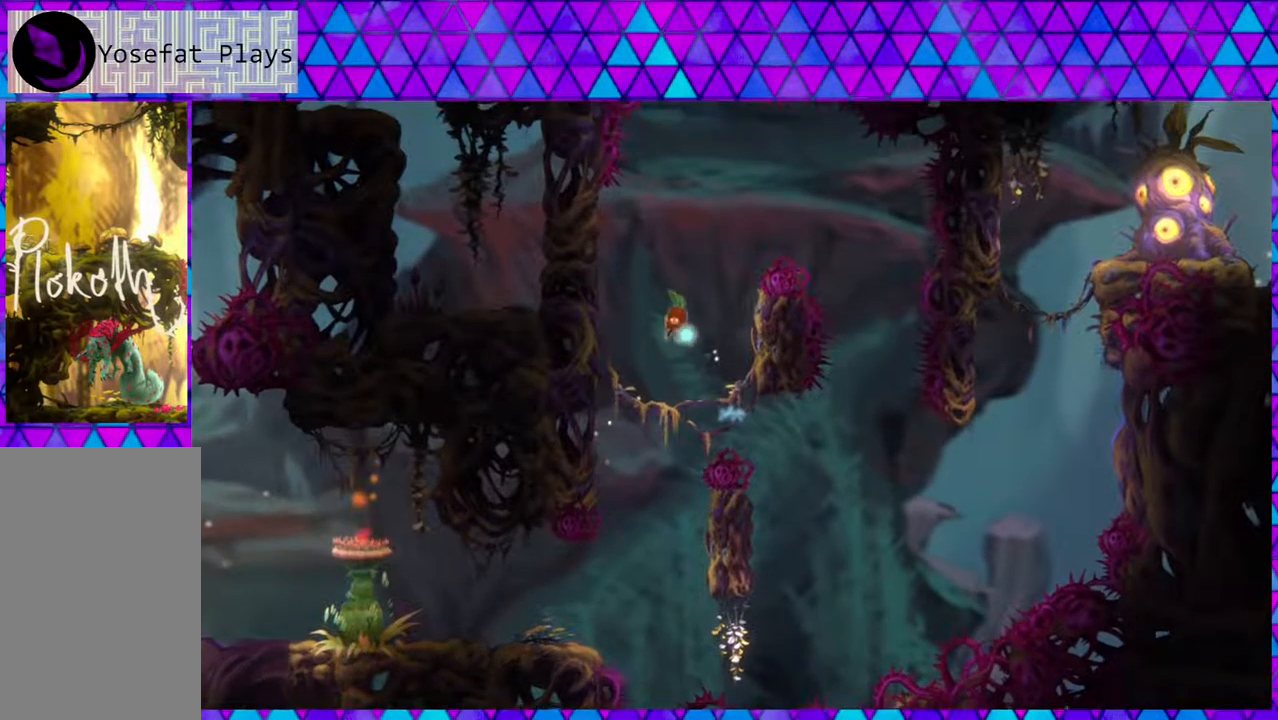
{"buttons": ["B", "DPAD_RIGHT"], "left_stick": "center", "right_stick": "center", "events": [[217, "B", "up"], [250, "DPAD_UP", "down"], [283, "B", "down"], [283, "DPAD_LEFT", "up"], [283, "DPAD_RIGHT", "down"], [283, "DPAD_UP", "up"]]}
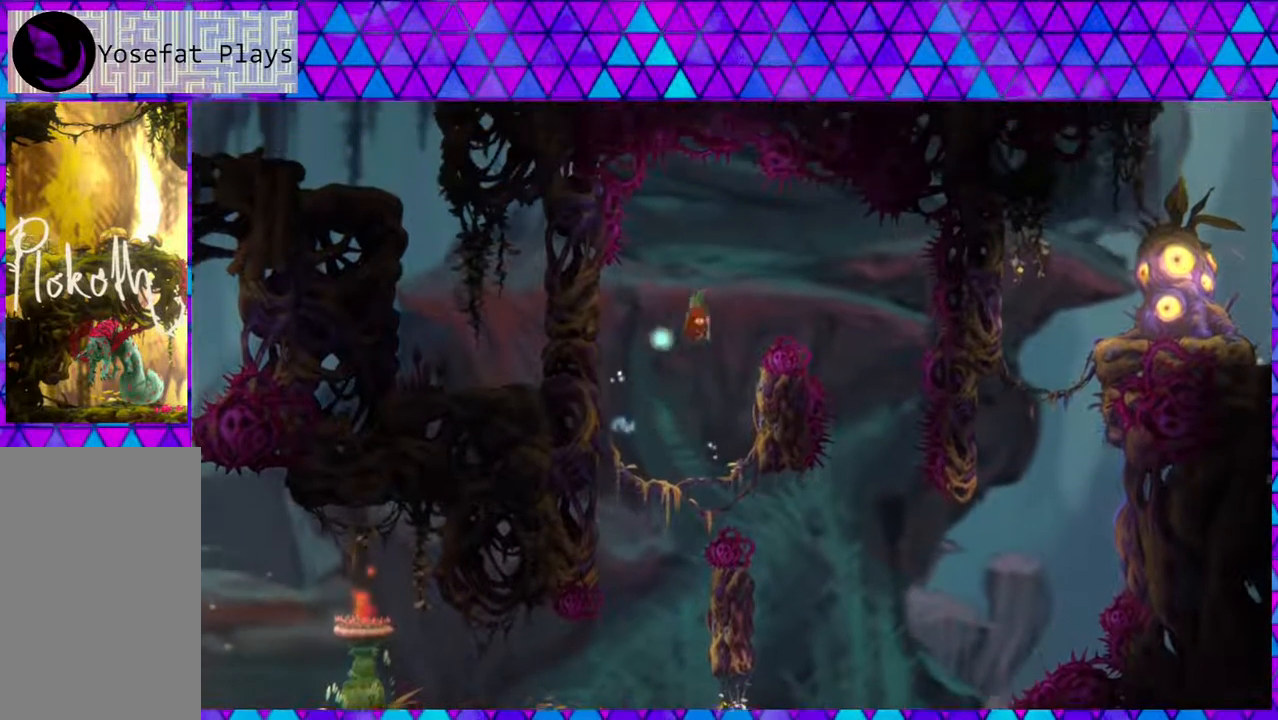
{"buttons": [], "left_stick": "center", "right_stick": "center", "events": [[250, "B", "up"], [367, "DPAD_RIGHT", "up"]]}
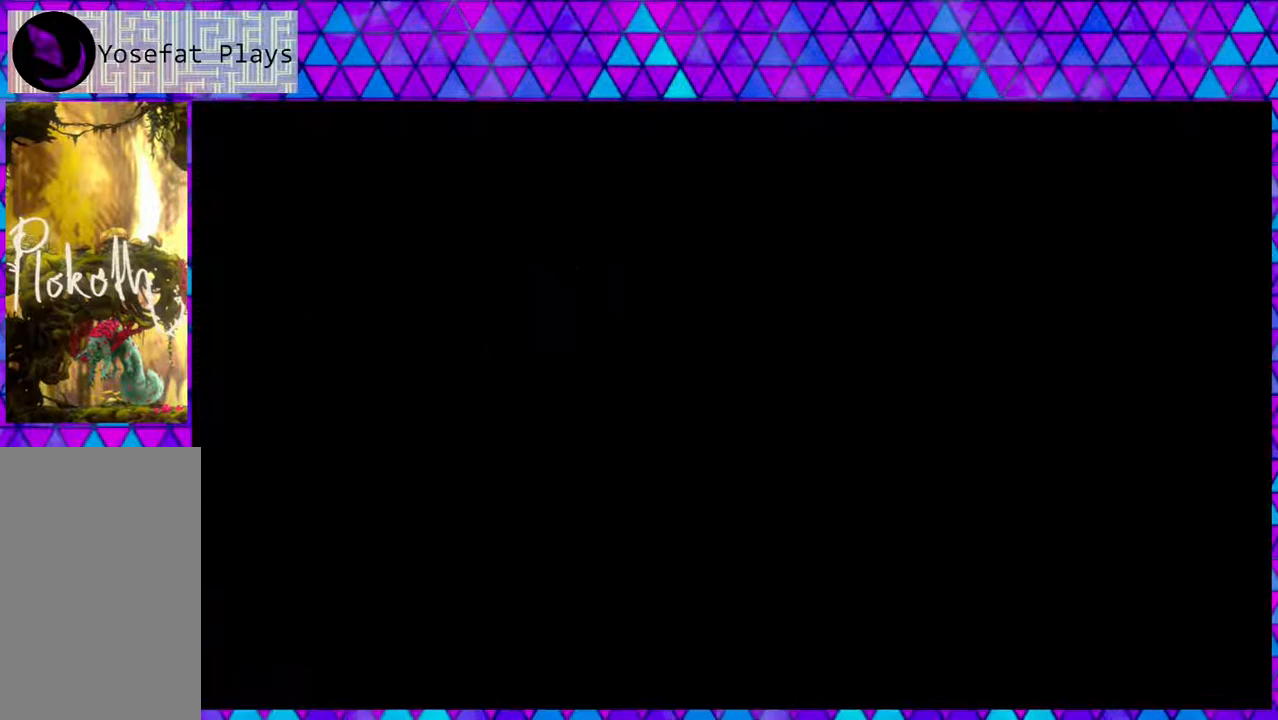
{"buttons": [], "left_stick": "center", "right_stick": "center", "events": []}
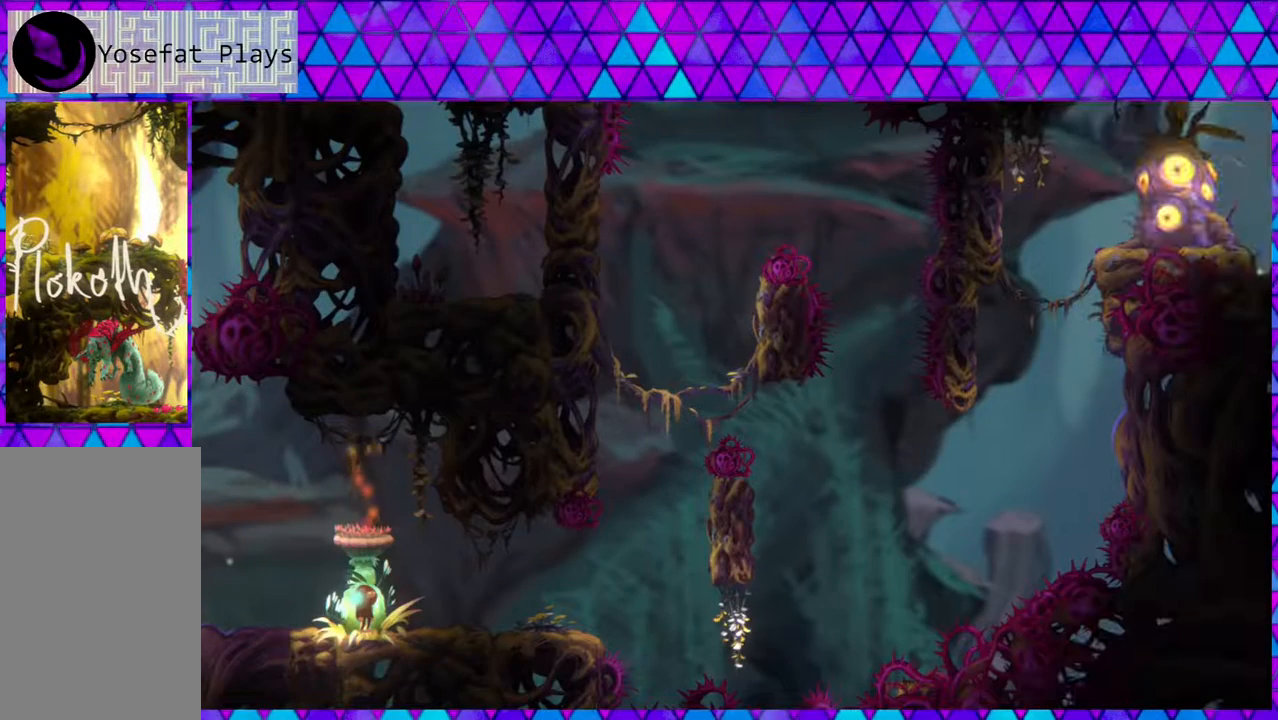
{"buttons": ["DPAD_RIGHT"], "left_stick": "center", "right_stick": "center", "events": [[217, "DPAD_RIGHT", "down"]]}
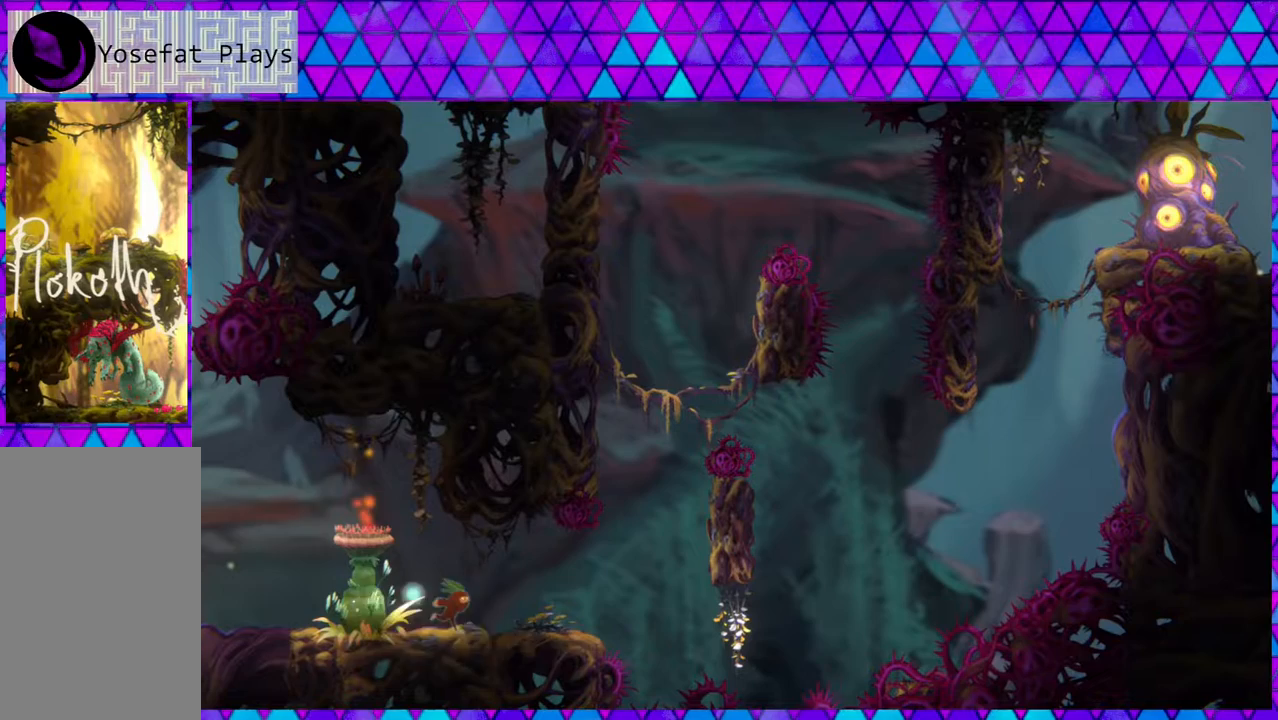
{"buttons": ["B", "DPAD_RIGHT"], "left_stick": "center", "right_stick": "center", "events": [[300, "B", "down"]]}
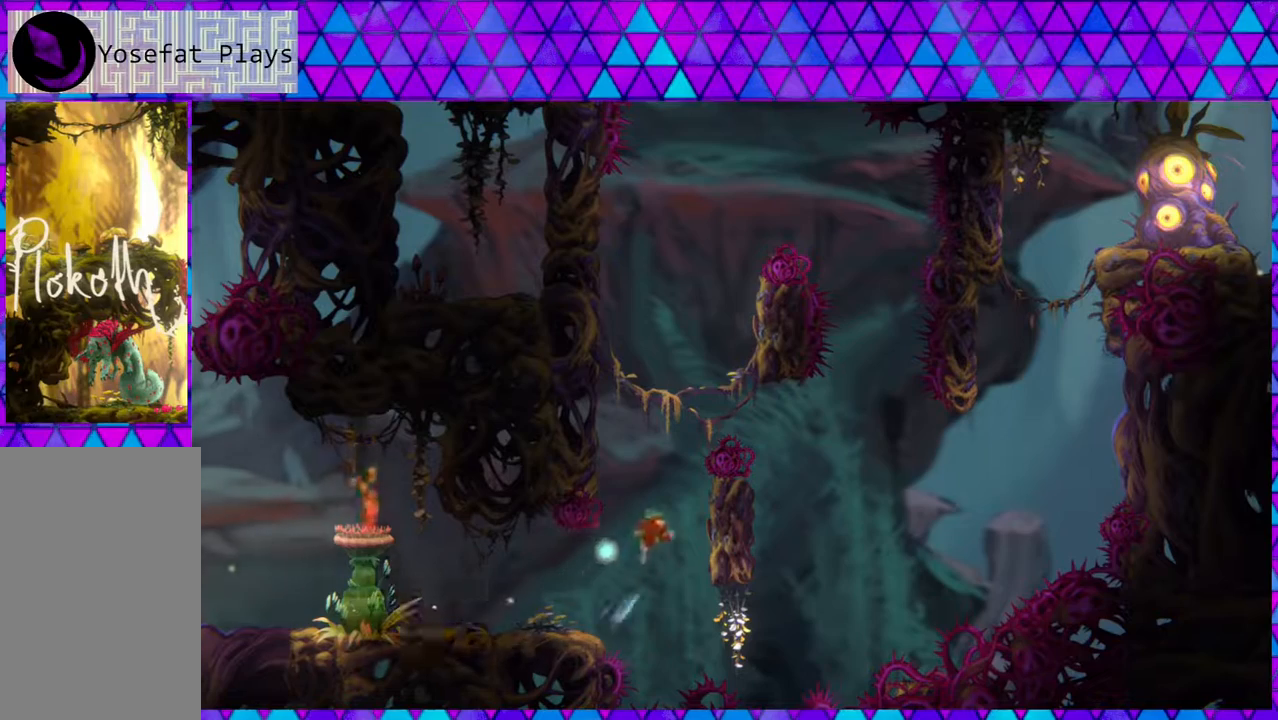
{"buttons": ["B", "DPAD_LEFT"], "left_stick": "center", "right_stick": "center", "events": [[150, "B", "up"], [250, "B", "down"], [250, "DPAD_RIGHT", "up"], [250, "DPAD_UP", "down"], [283, "DPAD_LEFT", "down"], [283, "DPAD_UP", "up"]]}
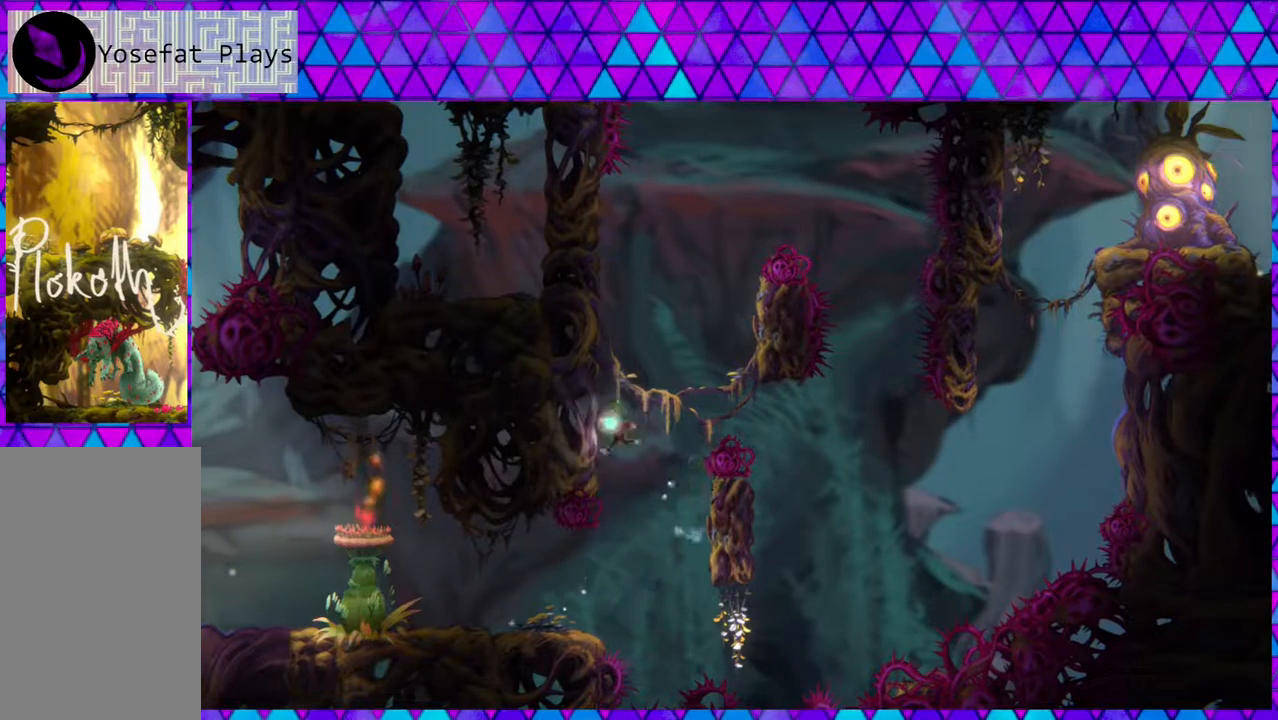
{"buttons": ["B", "DPAD_RIGHT"], "left_stick": "center", "right_stick": "center", "events": [[100, "B", "up"], [167, "B", "down"], [167, "DPAD_LEFT", "up"], [167, "DPAD_UP", "down"], [200, "DPAD_RIGHT", "down"], [200, "DPAD_UP", "up"]]}
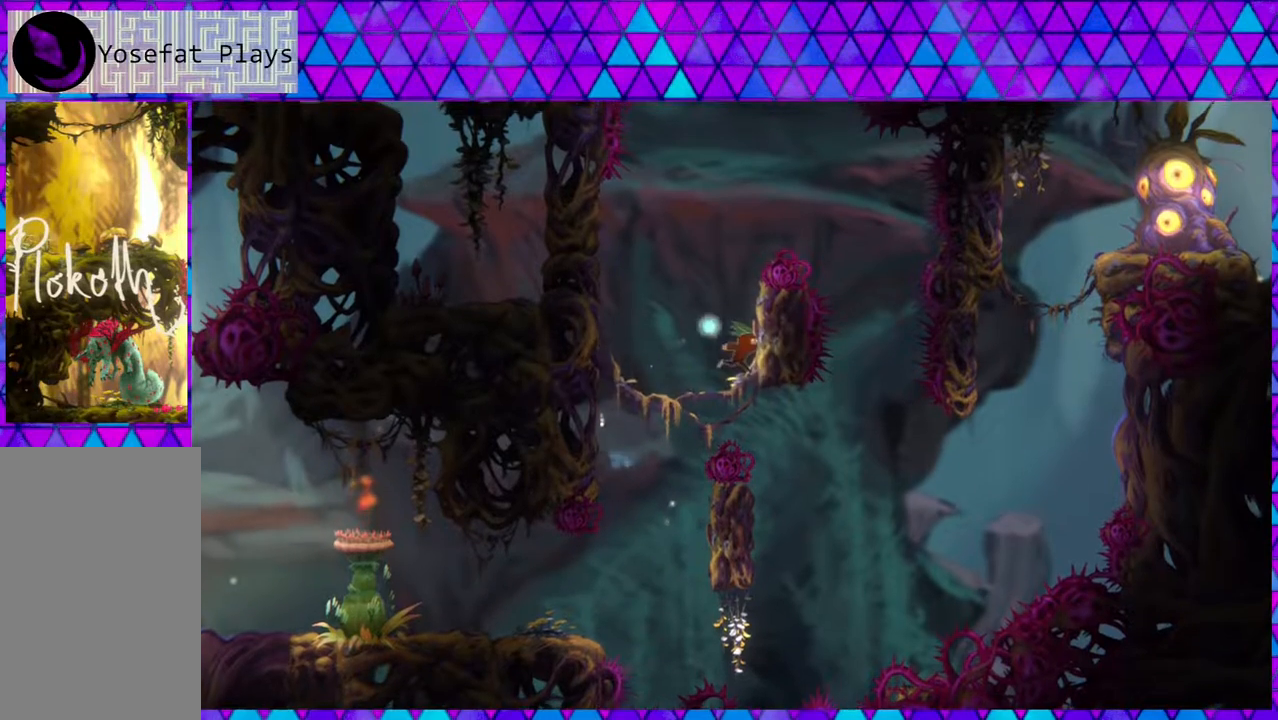
{"buttons": ["B", "DPAD_LEFT"], "left_stick": "center", "right_stick": "center", "events": [[67, "B", "up"], [117, "B", "down"], [150, "DPAD_LEFT", "down"], [150, "DPAD_RIGHT", "up"], [150, "DPAD_UP", "down"], [183, "DPAD_UP", "up"]]}
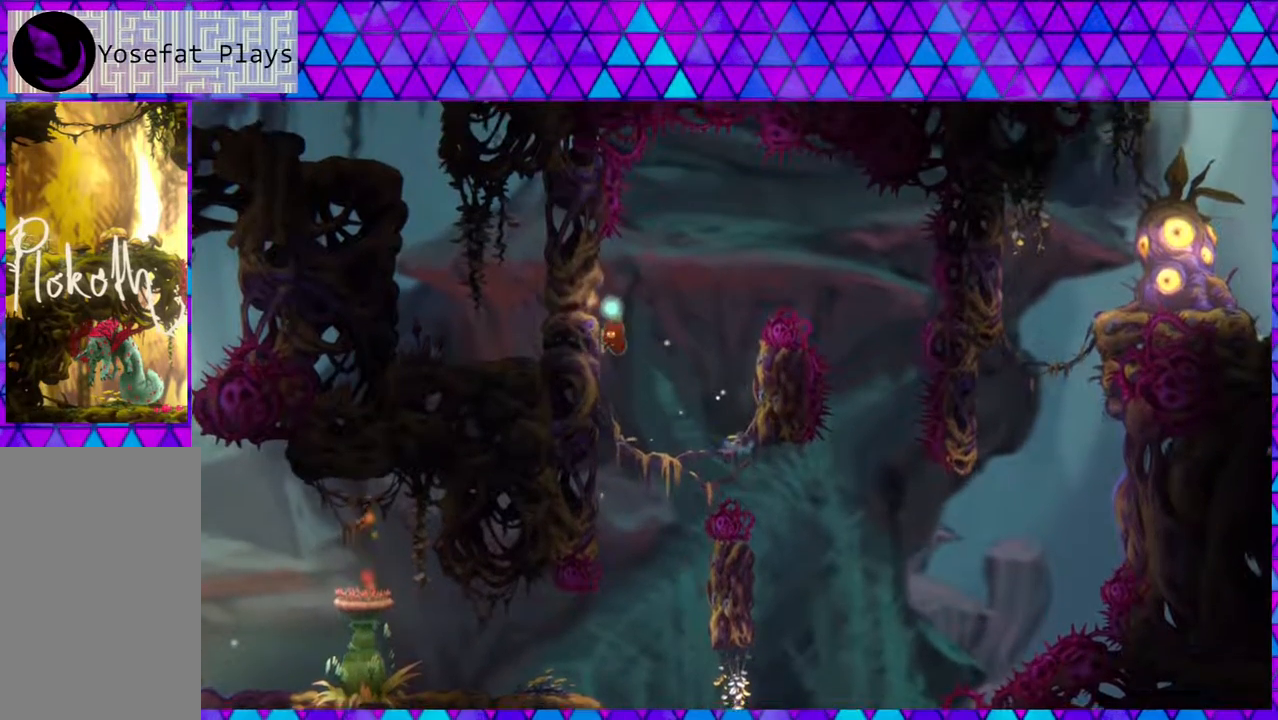
{"buttons": ["B", "DPAD_RIGHT"], "left_stick": "center", "right_stick": "center", "events": [[50, "B", "up"], [50, "DPAD_UP", "down"], [100, "B", "down"], [100, "DPAD_LEFT", "up"], [100, "DPAD_RIGHT", "down"], [100, "DPAD_UP", "up"]]}
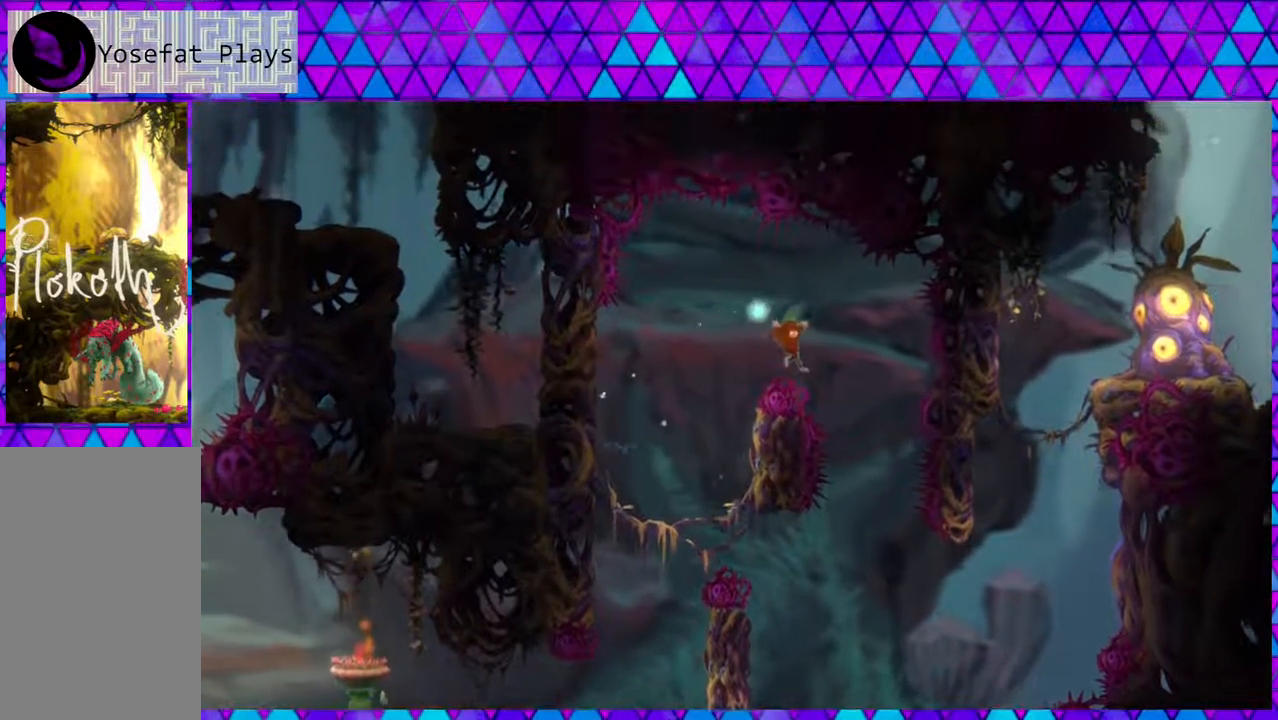
{"buttons": ["Y", "DPAD_UP", "DPAD_RIGHT"], "left_stick": "center", "right_stick": "center", "events": [[100, "B", "up"], [200, "DPAD_RIGHT", "up"], [333, "DPAD_RIGHT", "down"], [367, "DPAD_UP", "down"], [450, "Y", "down"]]}
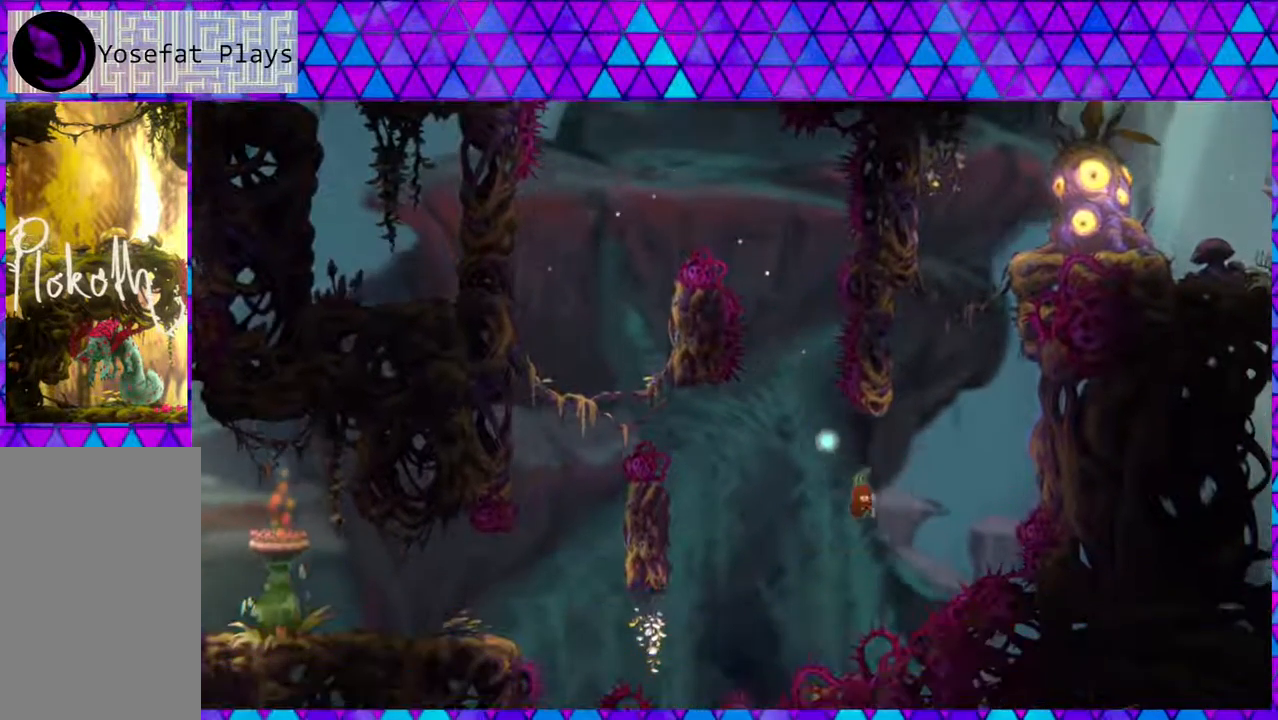
{"buttons": ["B", "DPAD_UP", "DPAD_LEFT"], "left_stick": "center", "right_stick": "center", "events": [[300, "Y", "up"], [450, "B", "down"], [500, "DPAD_LEFT", "down"], [500, "DPAD_RIGHT", "up"]]}
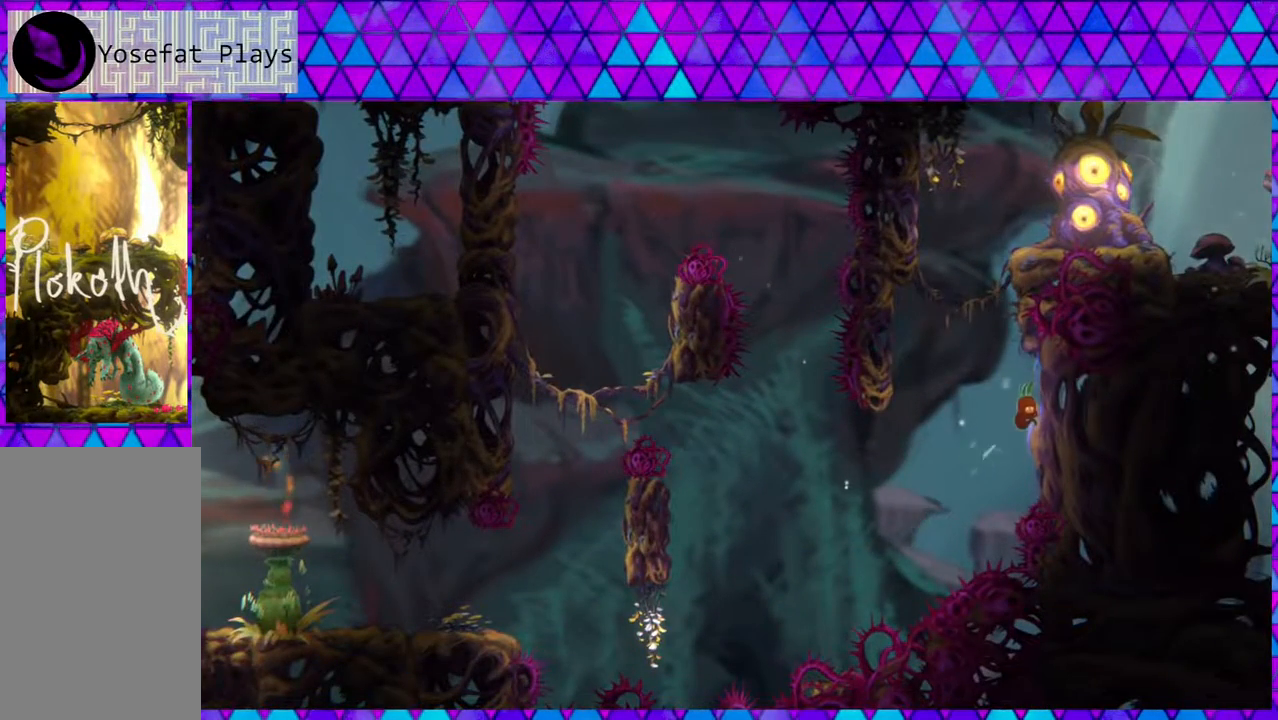
{"buttons": ["B", "DPAD_RIGHT"], "left_stick": "center", "right_stick": "center", "events": [[33, "DPAD_UP", "up"], [167, "DPAD_UP", "down"], [250, "DPAD_UP", "up"], [383, "B", "up"], [417, "DPAD_UP", "down"], [450, "B", "down"], [450, "DPAD_LEFT", "up"], [467, "DPAD_RIGHT", "down"], [467, "DPAD_UP", "up"]]}
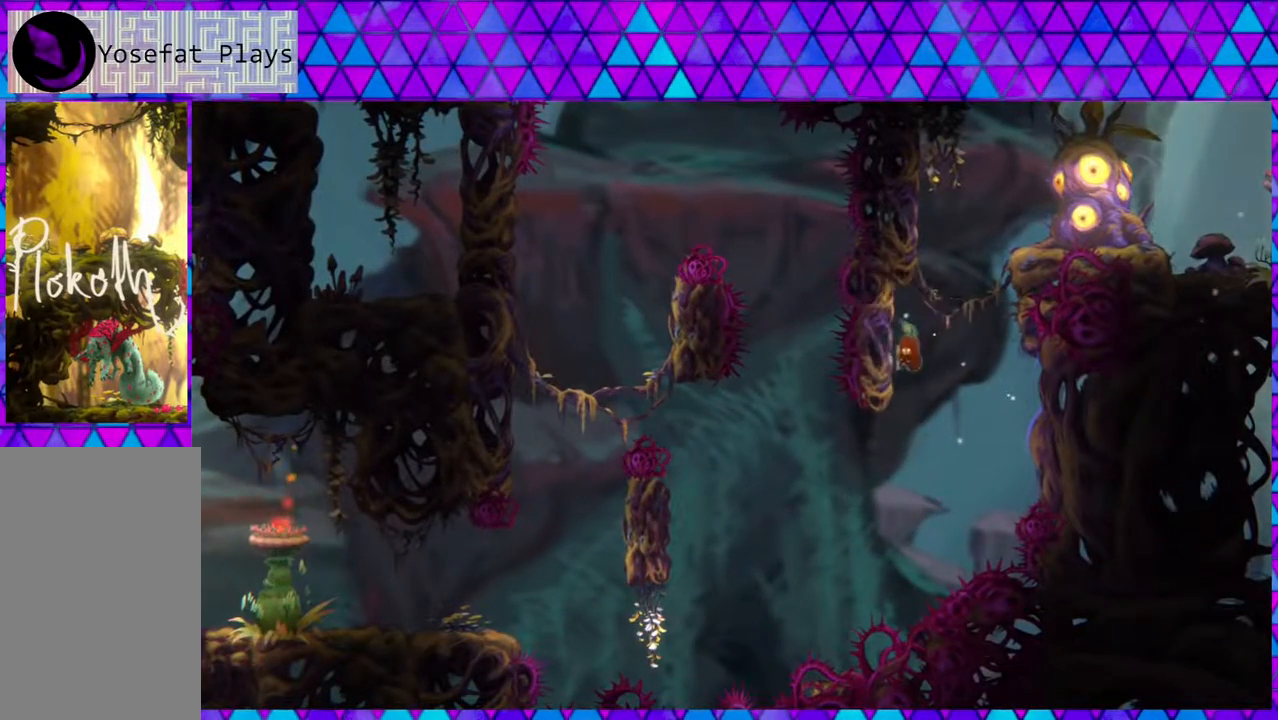
{"buttons": ["B", "DPAD_LEFT"], "left_stick": "center", "right_stick": "center", "events": [[317, "B", "up"], [383, "B", "down"], [500, "DPAD_LEFT", "down"], [500, "DPAD_RIGHT", "up"]]}
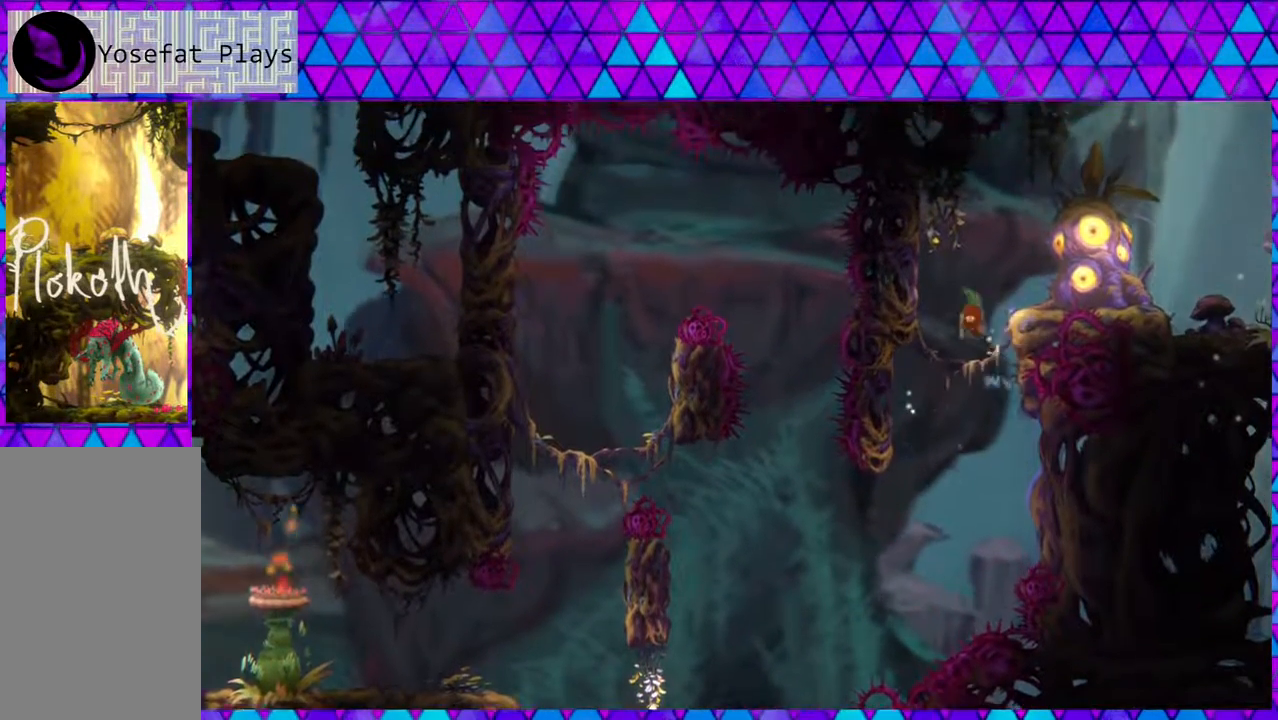
{"buttons": ["B", "DPAD_RIGHT"], "left_stick": "center", "right_stick": "center", "events": [[200, "B", "up"], [300, "B", "down"], [333, "DPAD_LEFT", "up"], [333, "DPAD_RIGHT", "down"]]}